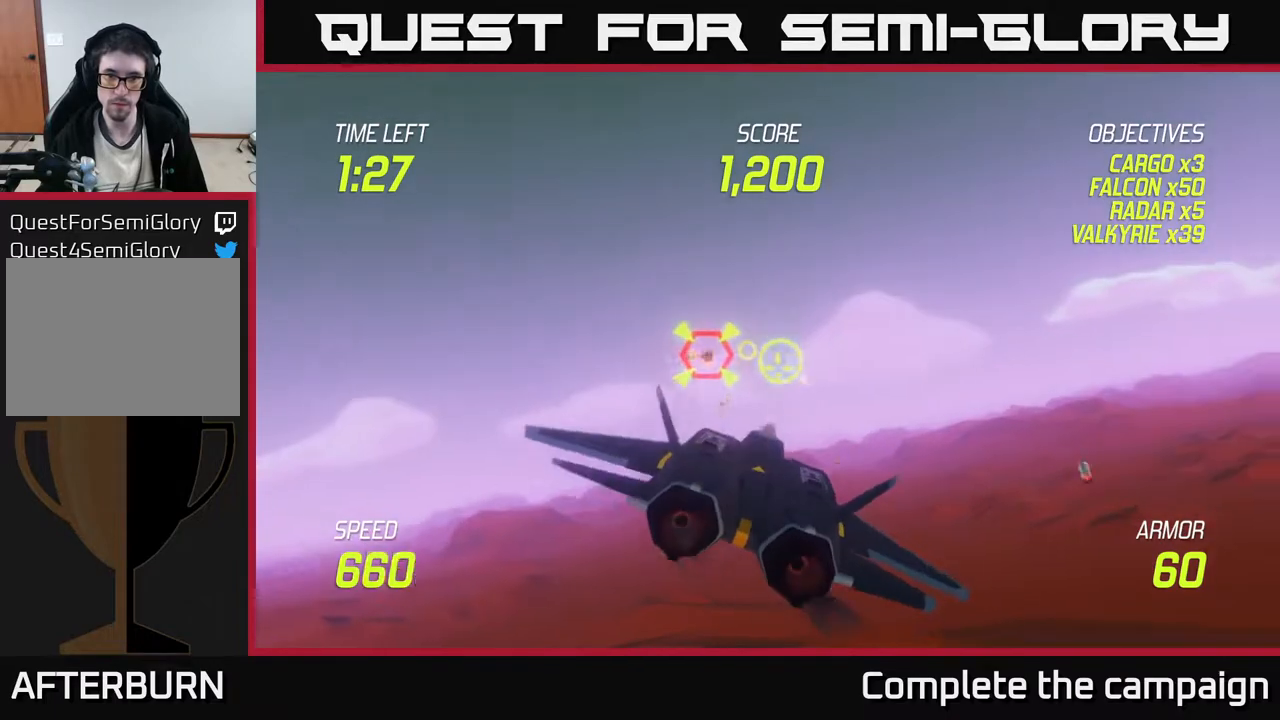
Gameplay with a controller (Xbox layout); each line is a JSON object with the inputs held at the frame after it. "events" lists button and stick changes between this image and that frame as [ms after this image, input, new state], when the widget could be followed in between. Not read: right_stick.
{"buttons": [], "left_stick": "right", "events": [[67, "left_stick", "up"], [217, "left_stick", "right"], [317, "L2", "down"], [350, "R2", "up"], [400, "L2", "up"]]}
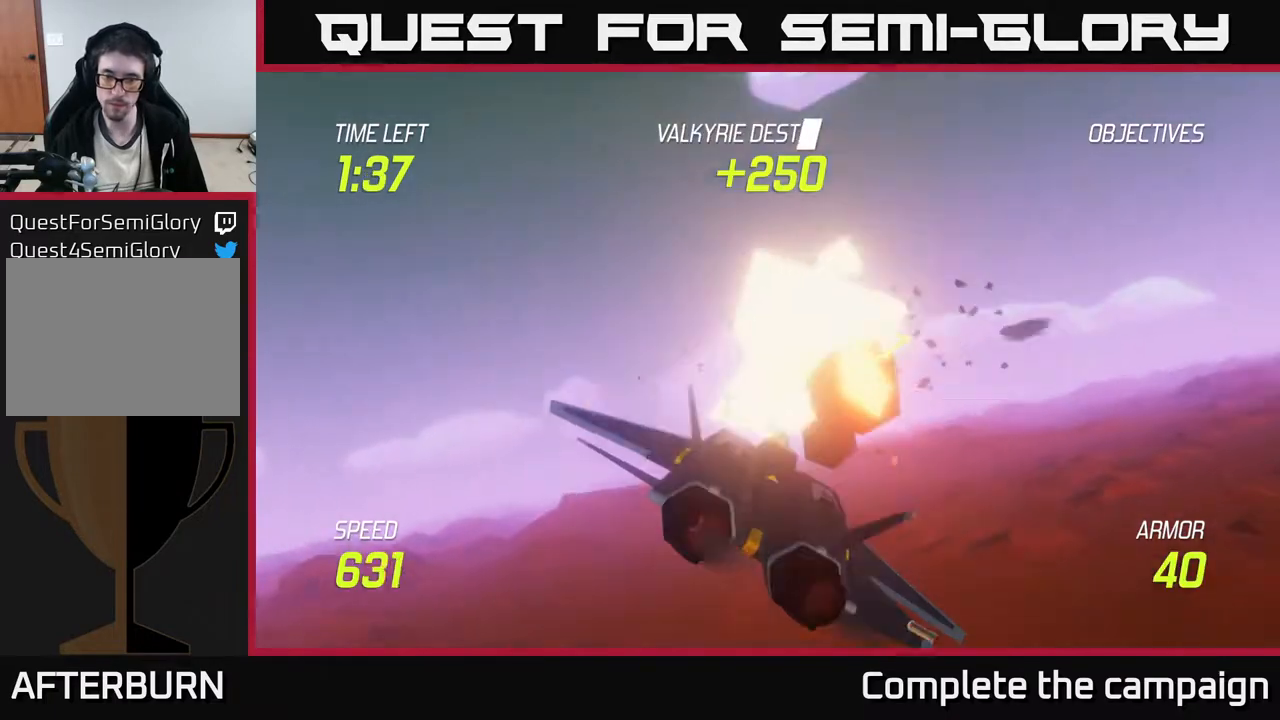
{"buttons": ["L2"], "left_stick": "right", "events": [[33, "L2", "down"], [150, "L2", "up"], [200, "L2", "down"]]}
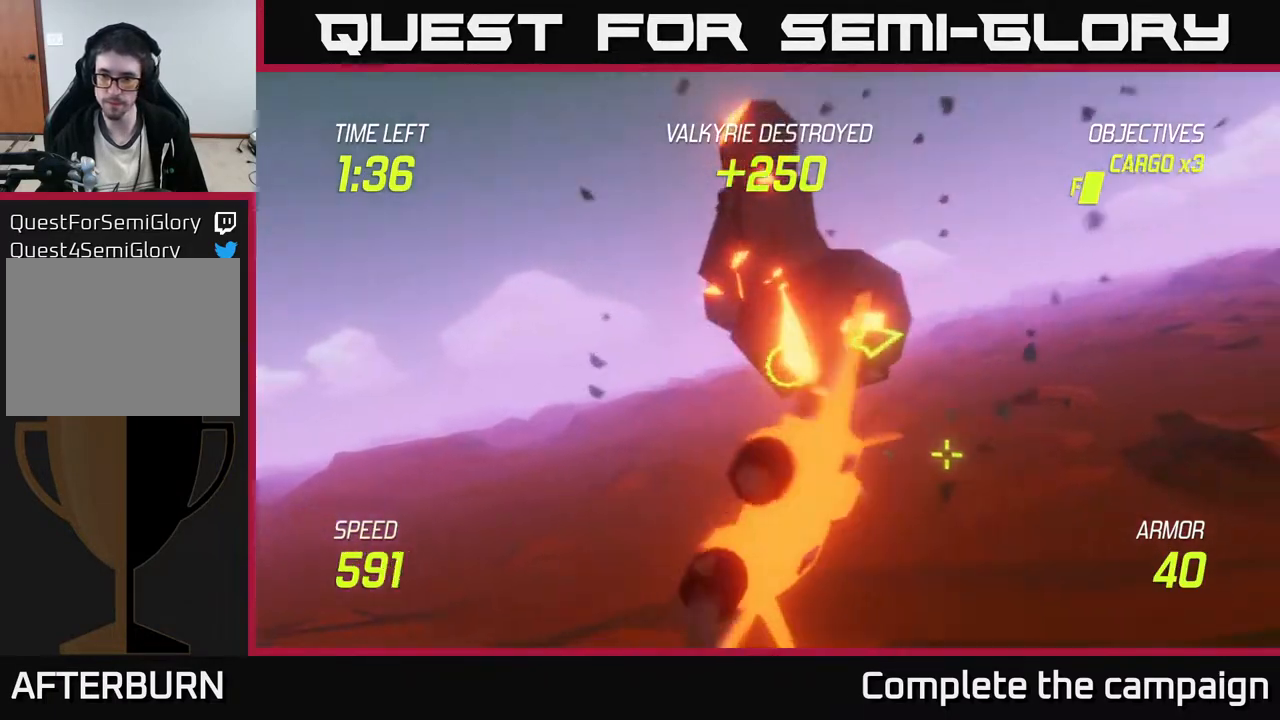
{"buttons": ["L2"], "left_stick": "up-right", "events": [[467, "left_stick", "up-right"]]}
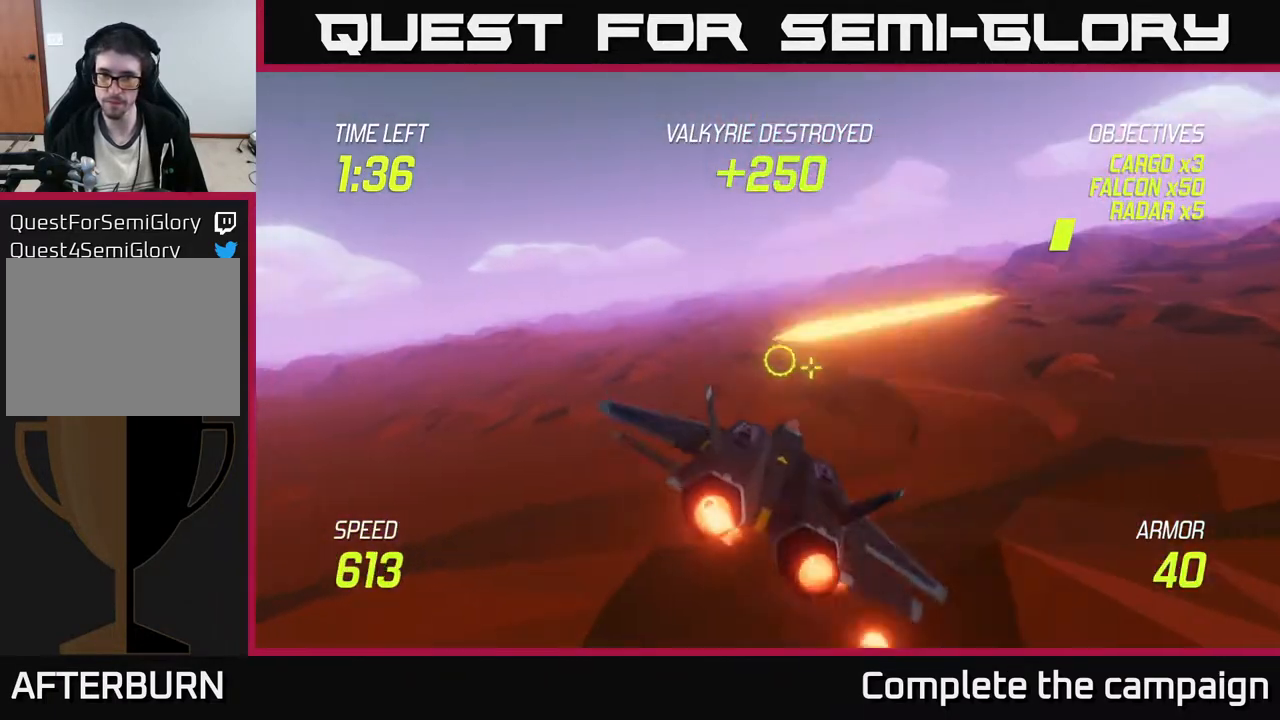
{"buttons": [], "left_stick": "up-right", "events": [[267, "L2", "up"]]}
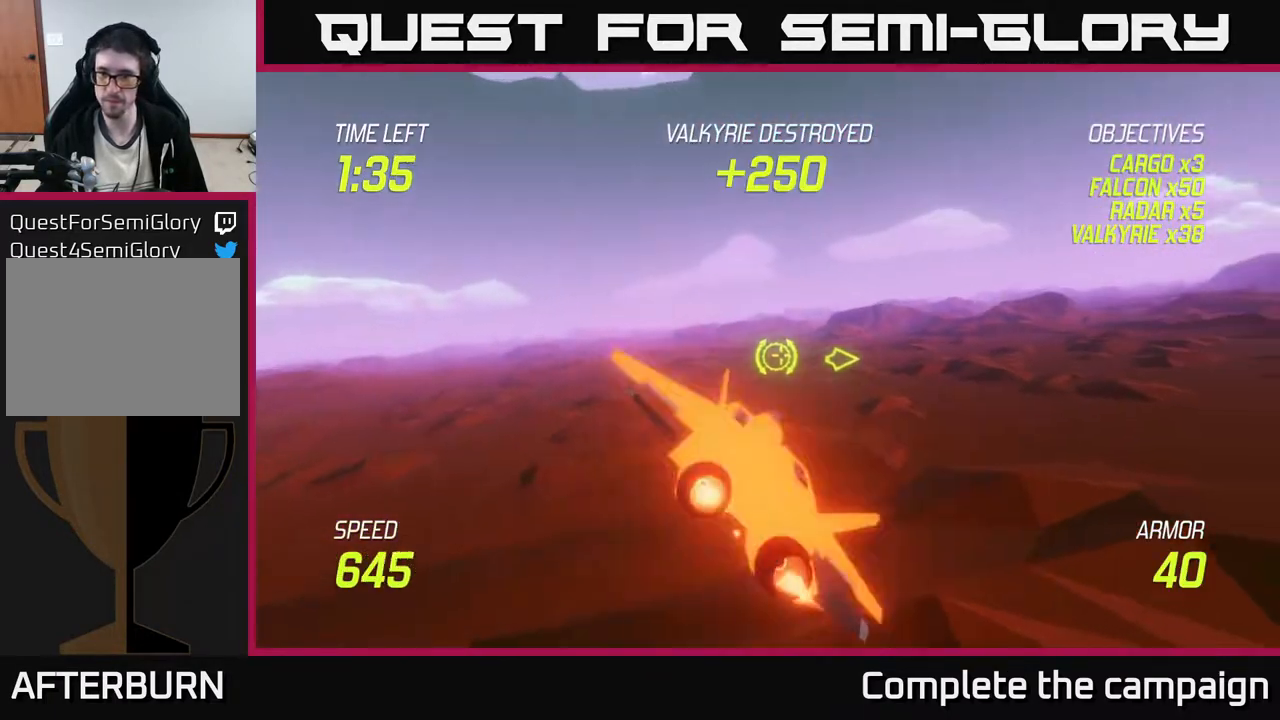
{"buttons": [], "left_stick": "right", "events": [[450, "left_stick", "right"]]}
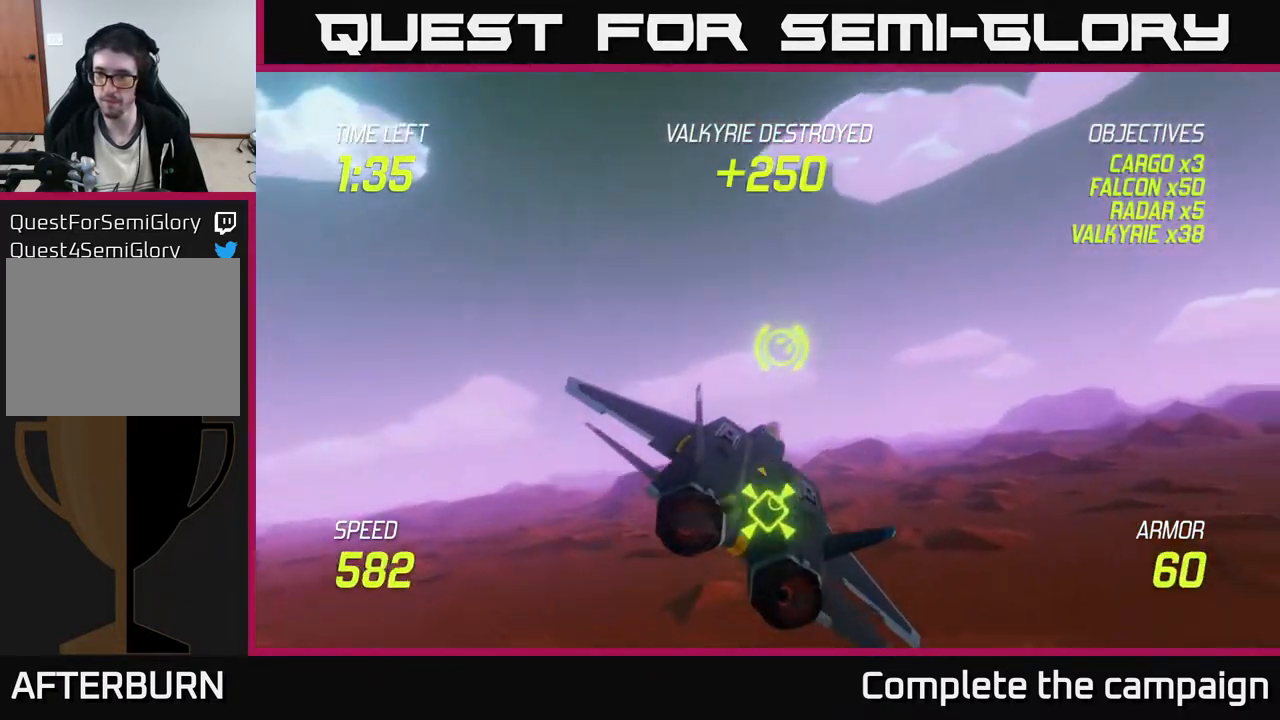
{"buttons": ["L2"], "left_stick": "right", "events": [[117, "left_stick", "down"], [183, "L2", "down"], [250, "left_stick", "down-right"], [350, "left_stick", "right"]]}
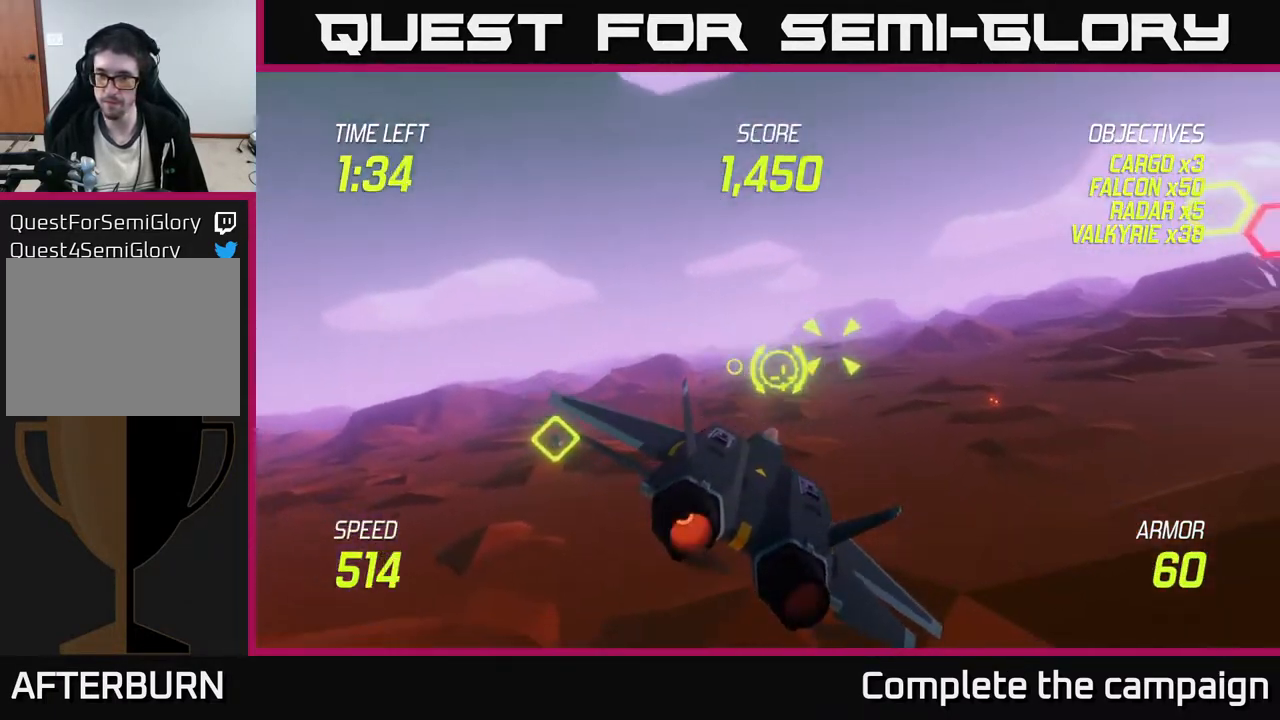
{"buttons": ["L2"], "left_stick": "up-right", "events": [[183, "left_stick", "left"], [433, "left_stick", "up-right"]]}
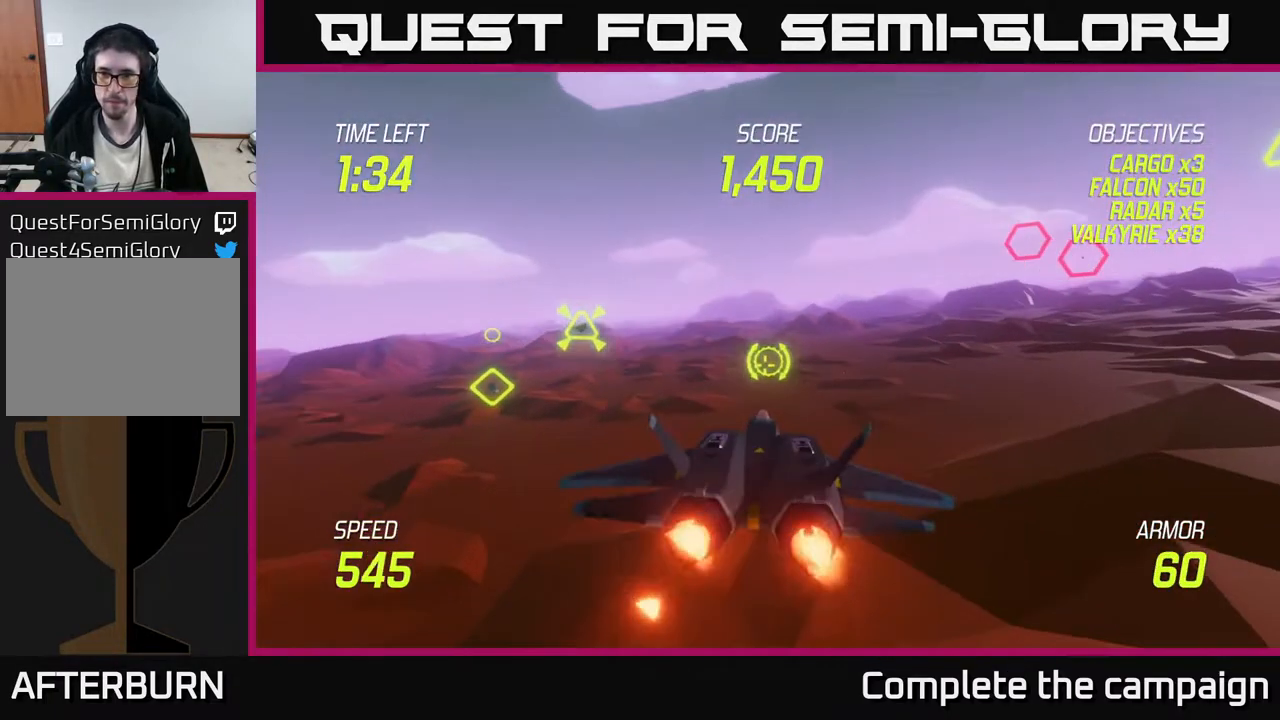
{"buttons": [], "left_stick": "right", "events": [[200, "left_stick", "right"], [283, "L2", "up"]]}
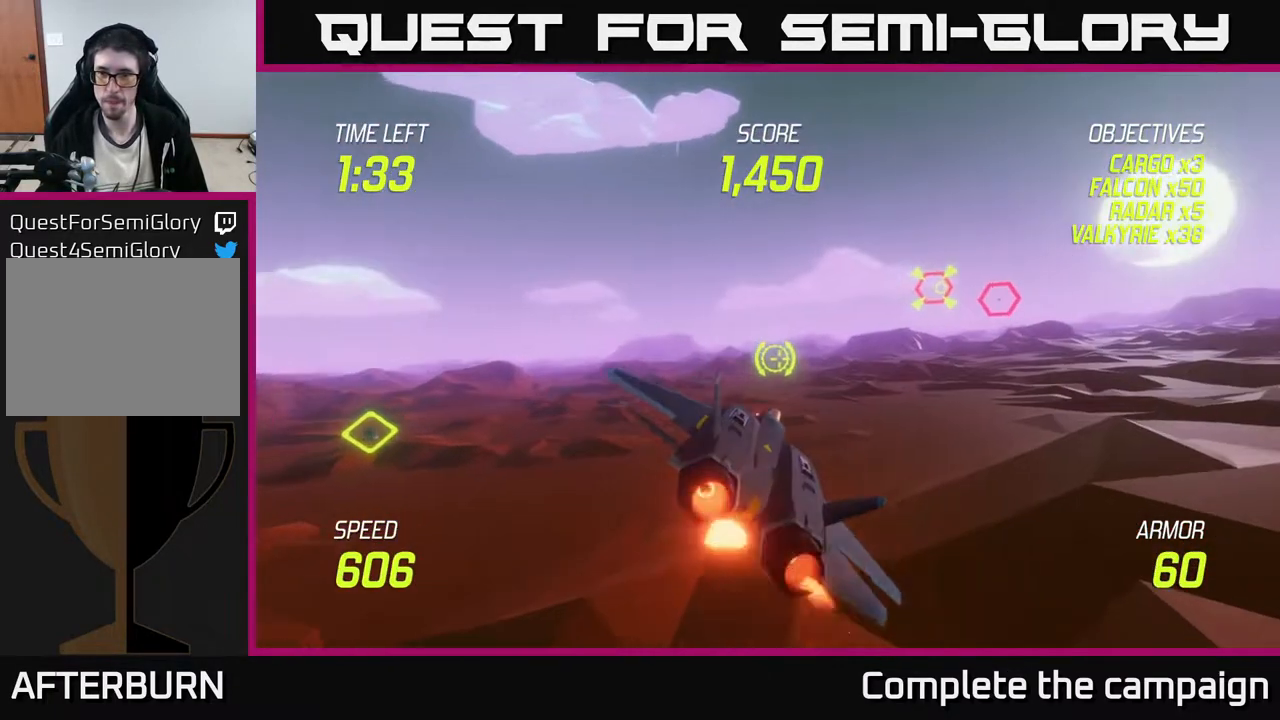
{"buttons": ["R2"], "left_stick": "center", "events": [[67, "left_stick", "up-right"], [333, "R2", "down"], [333, "left_stick", "center"]]}
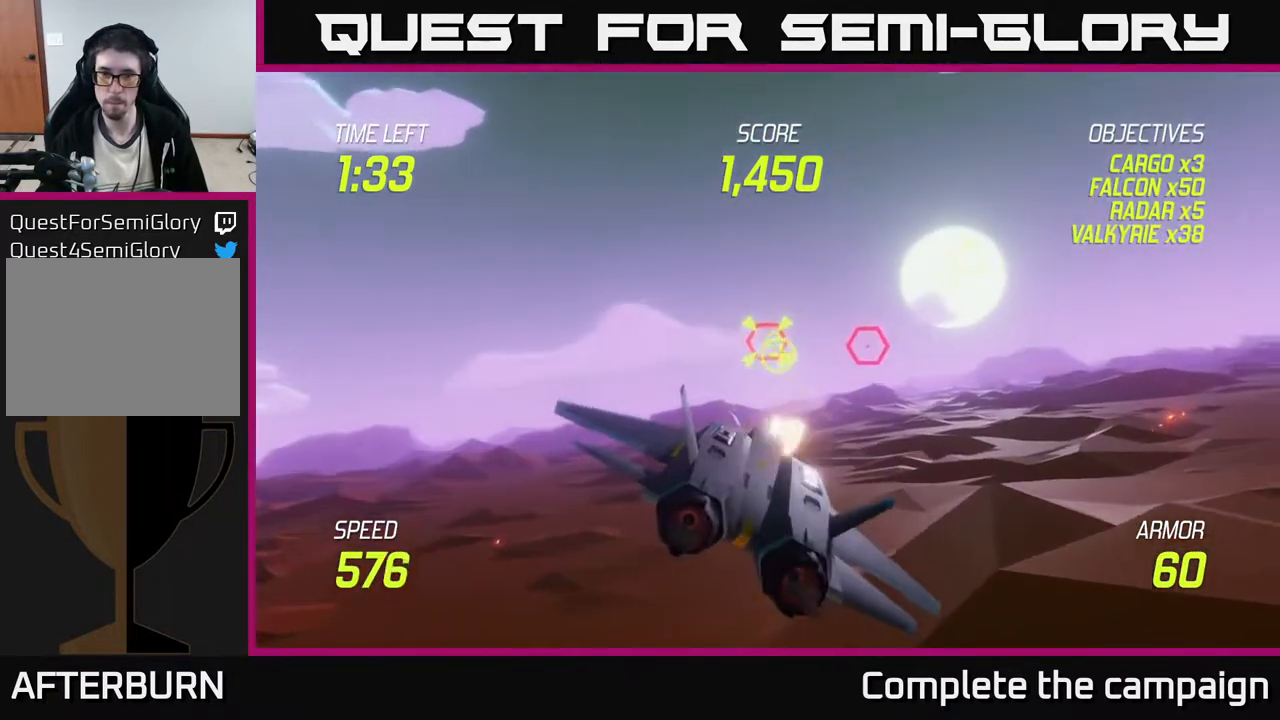
{"buttons": ["R2"], "left_stick": "center", "events": [[317, "left_stick", "up-left"], [367, "left_stick", "center"]]}
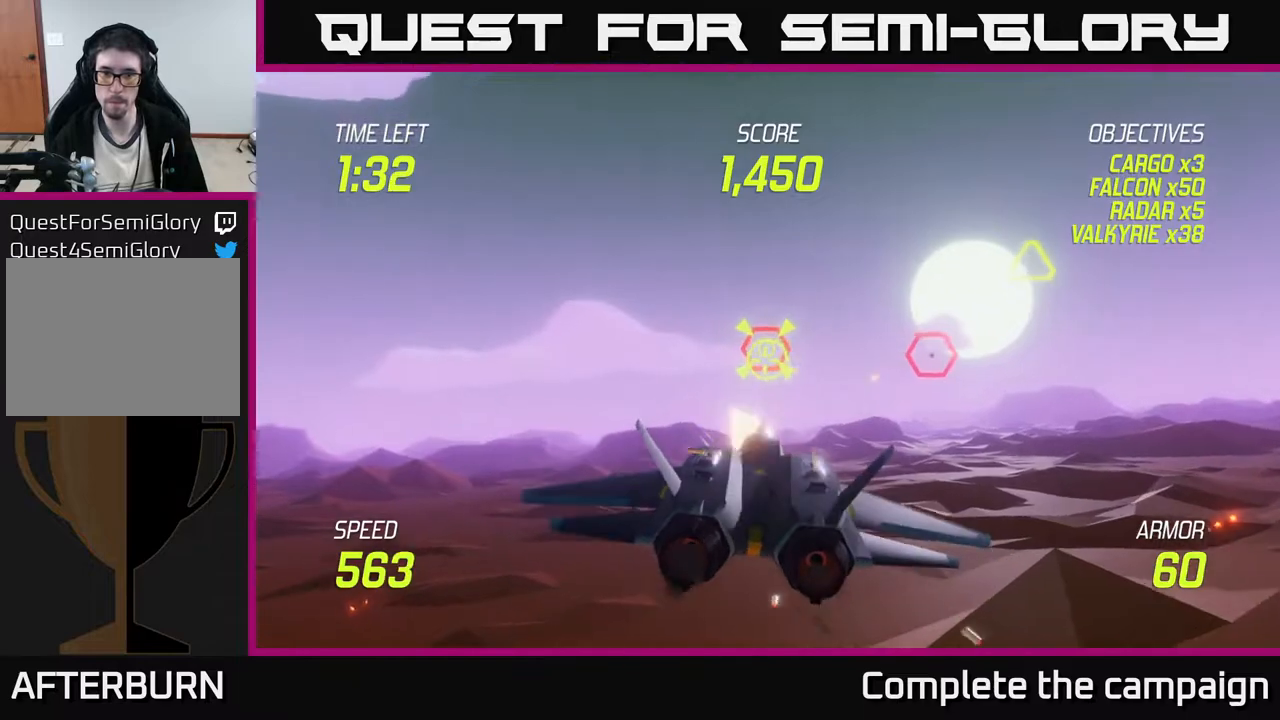
{"buttons": ["L2"], "left_stick": "right", "events": [[50, "left_stick", "up-right"], [117, "left_stick", "center"], [417, "left_stick", "right"], [433, "L2", "down"], [467, "R2", "up"]]}
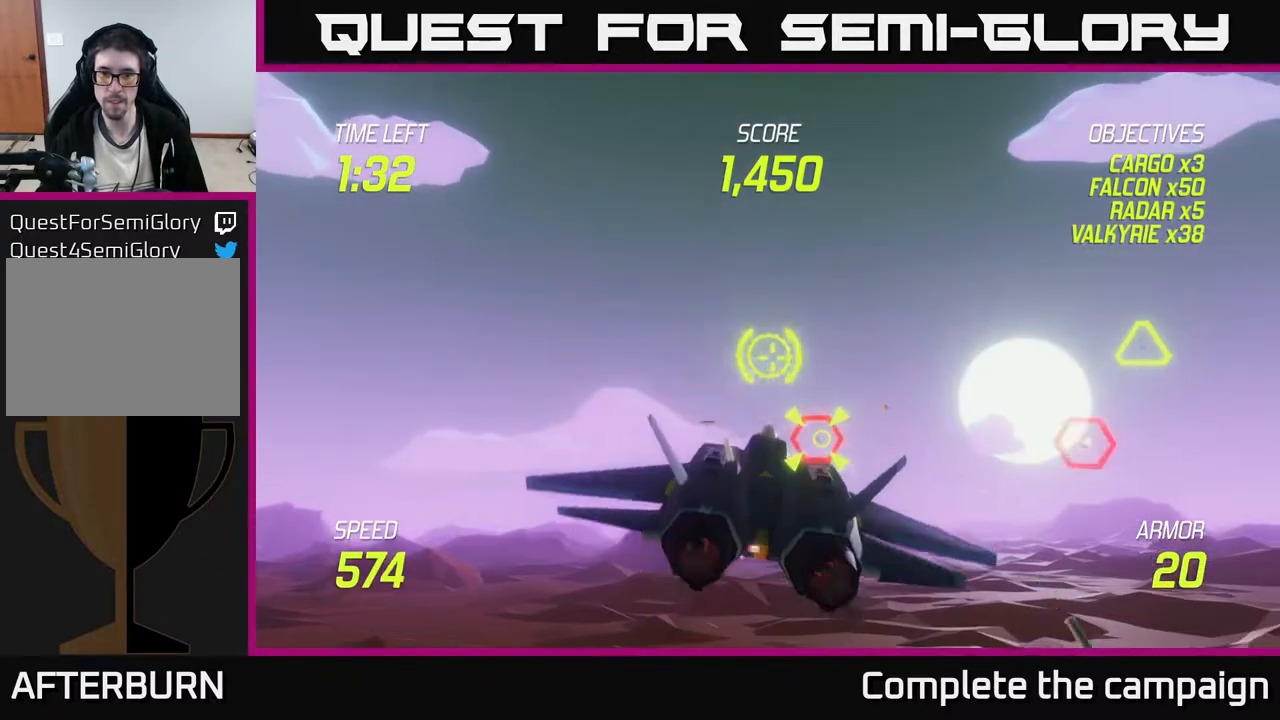
{"buttons": ["L2"], "left_stick": "down-left", "events": [[33, "L2", "up"], [83, "L2", "down"], [200, "L2", "up"], [200, "left_stick", "down-right"], [233, "L2", "down"], [367, "left_stick", "down-left"]]}
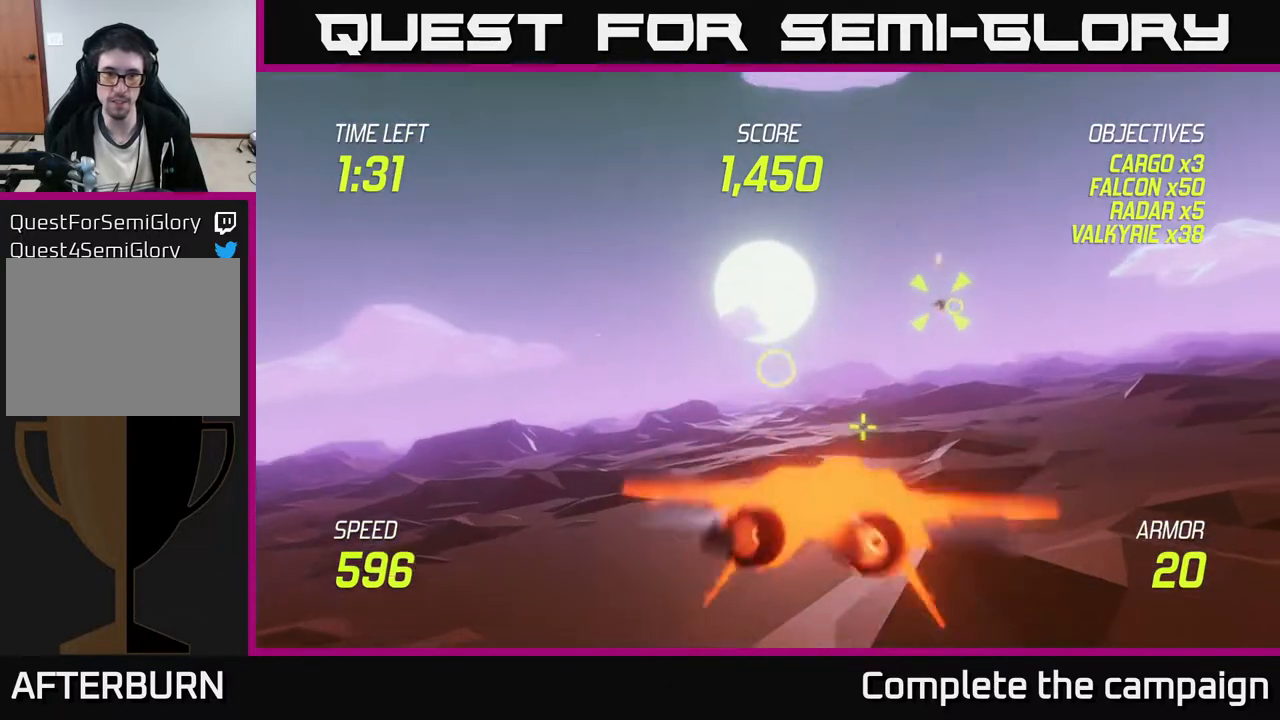
{"buttons": ["L2"], "left_stick": "right", "events": [[33, "left_stick", "up-left"], [100, "left_stick", "up"], [283, "left_stick", "up-right"], [400, "L2", "up"], [400, "left_stick", "right"], [467, "L2", "down"]]}
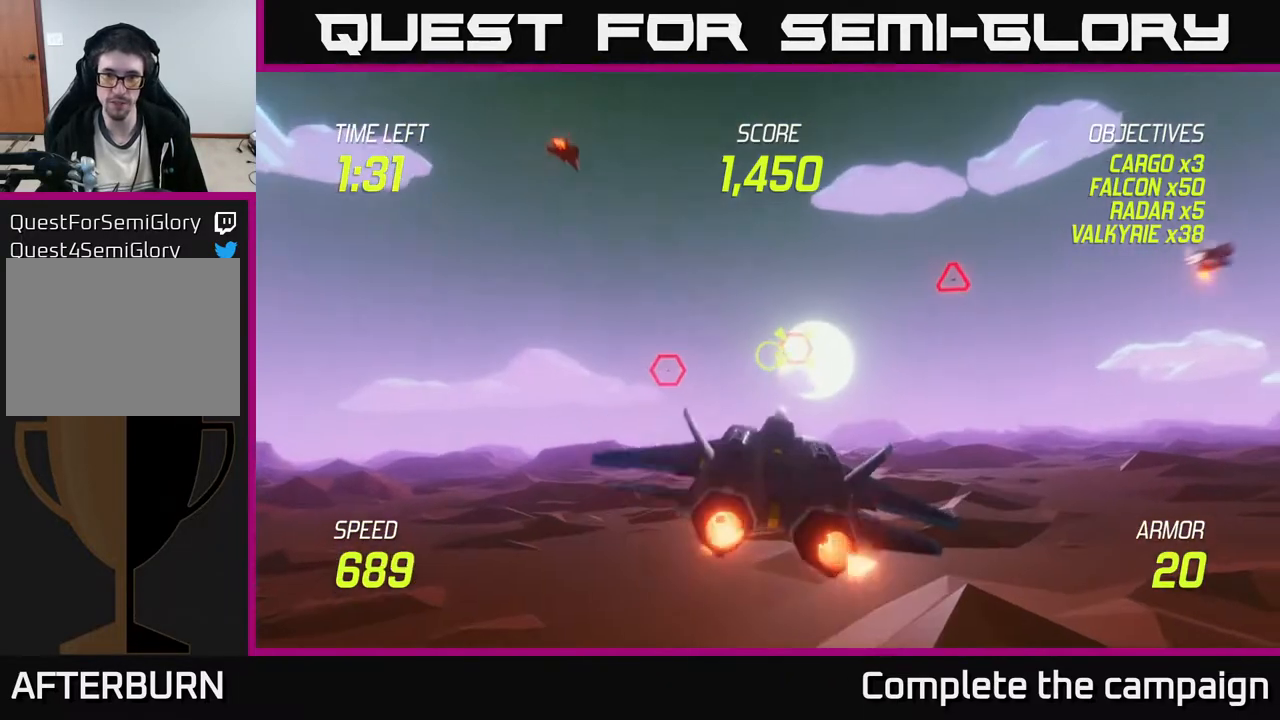
{"buttons": ["L2"], "left_stick": "up-left", "events": [[67, "L2", "up"], [133, "L2", "down"], [217, "L2", "up"], [250, "left_stick", "down-left"], [267, "L2", "down"], [500, "left_stick", "up-left"]]}
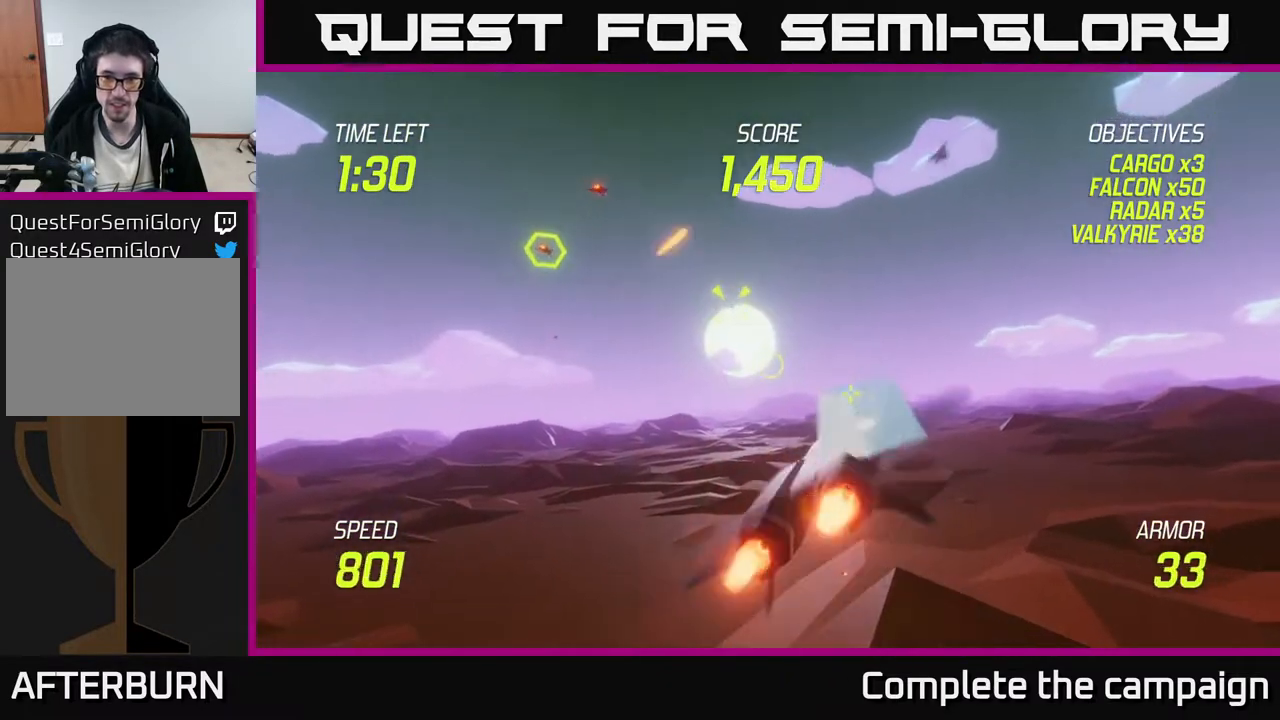
{"buttons": ["L2"], "left_stick": "left", "events": [[100, "left_stick", "up-right"], [217, "left_stick", "up"], [433, "left_stick", "left"]]}
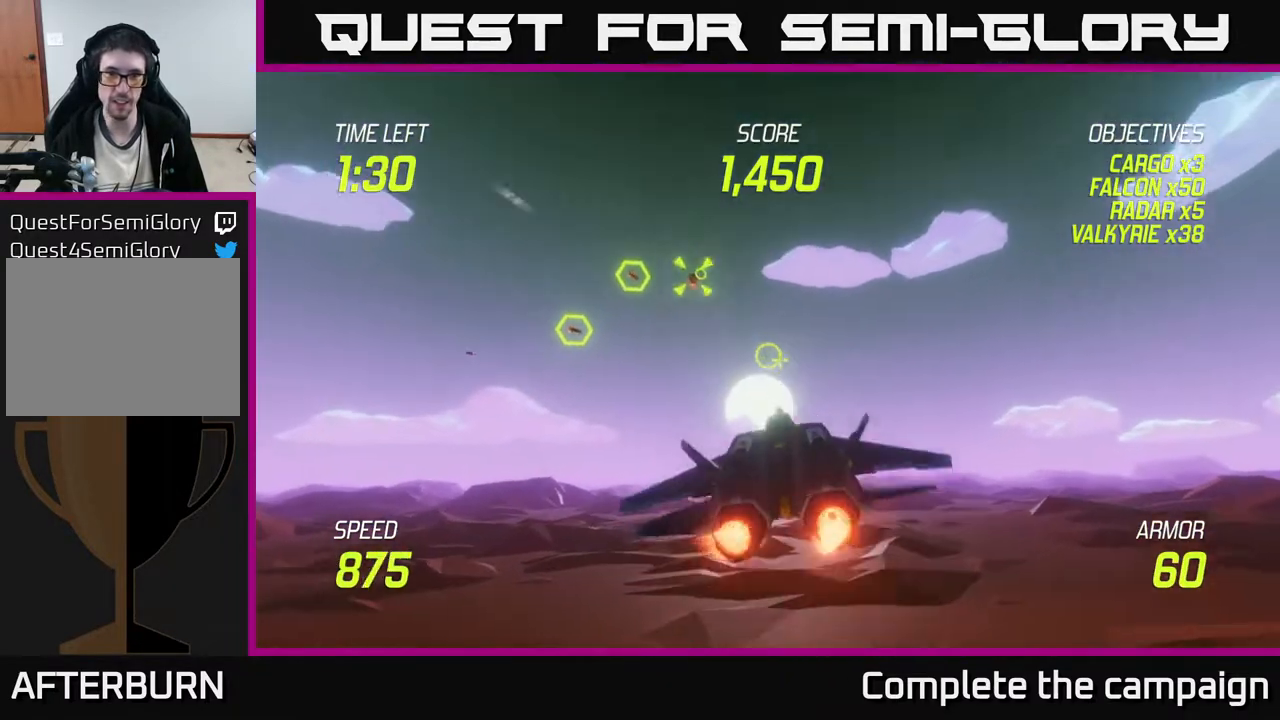
{"buttons": ["R2"], "left_stick": "right", "events": [[17, "left_stick", "up-left"], [33, "L2", "up"], [250, "left_stick", "left"], [333, "R2", "down"], [400, "left_stick", "right"]]}
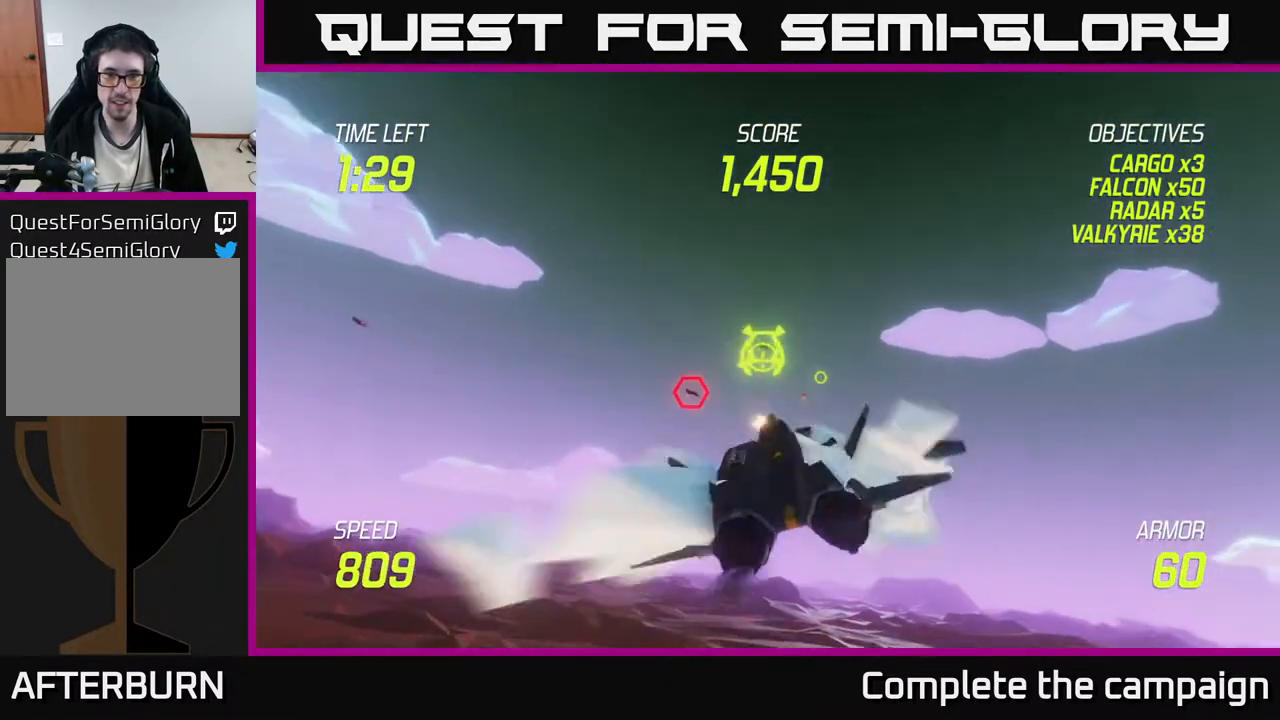
{"buttons": ["R2"], "left_stick": "center", "events": [[150, "left_stick", "center"], [333, "left_stick", "right"], [367, "R2", "up"], [467, "R2", "down"], [467, "left_stick", "center"]]}
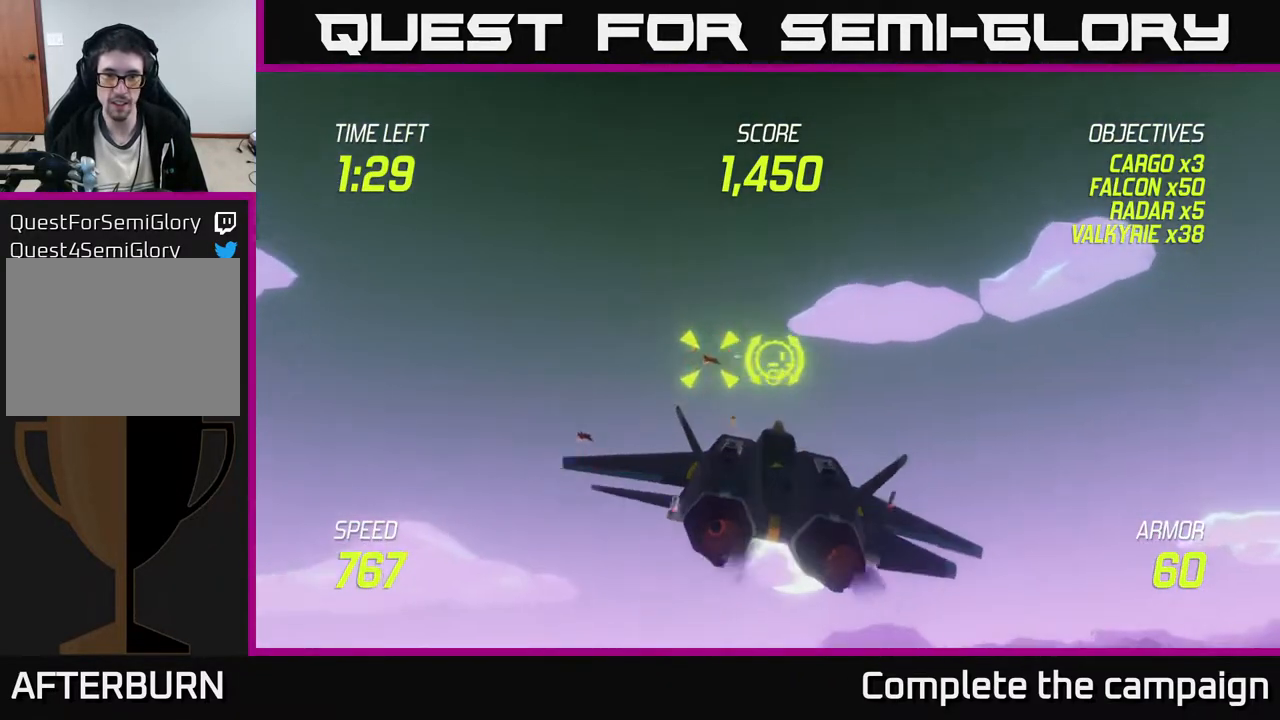
{"buttons": ["R2"], "left_stick": "right", "events": [[217, "left_stick", "left"], [283, "R2", "up"], [300, "left_stick", "center"], [367, "R2", "down"], [483, "left_stick", "right"]]}
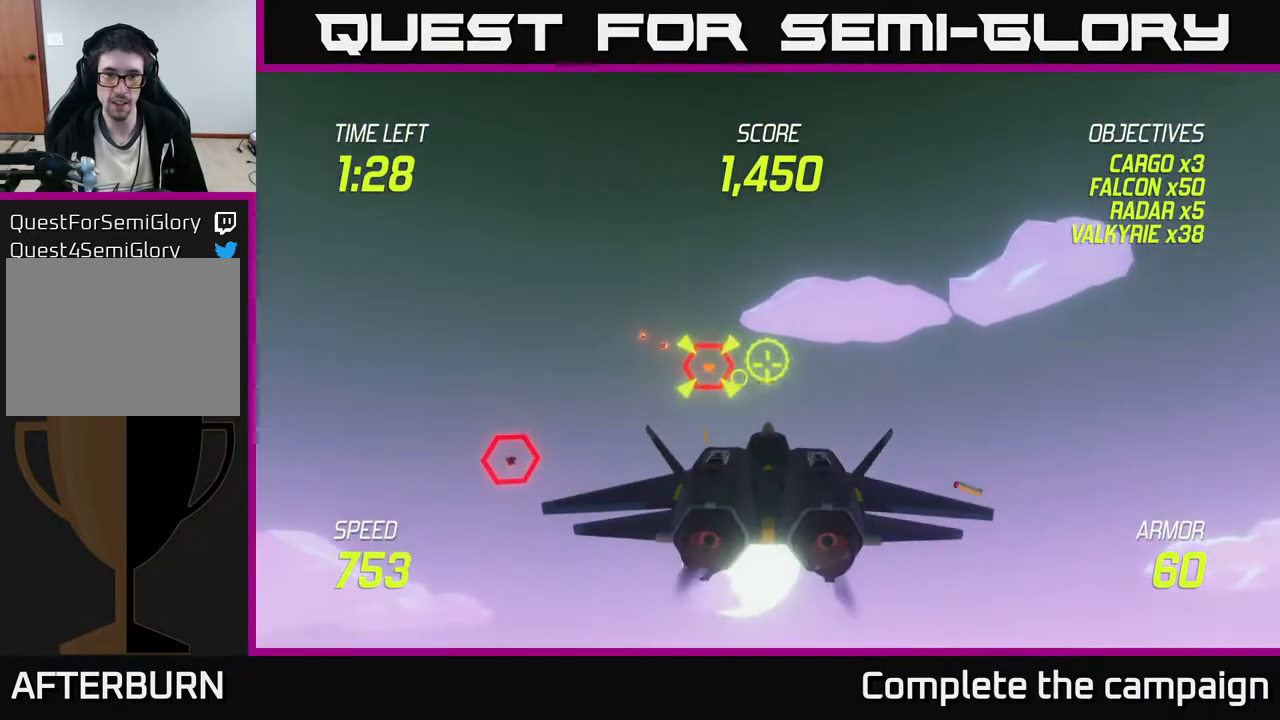
{"buttons": ["R2"], "left_stick": "center", "events": [[50, "left_stick", "center"], [183, "left_stick", "down-left"], [300, "left_stick", "center"]]}
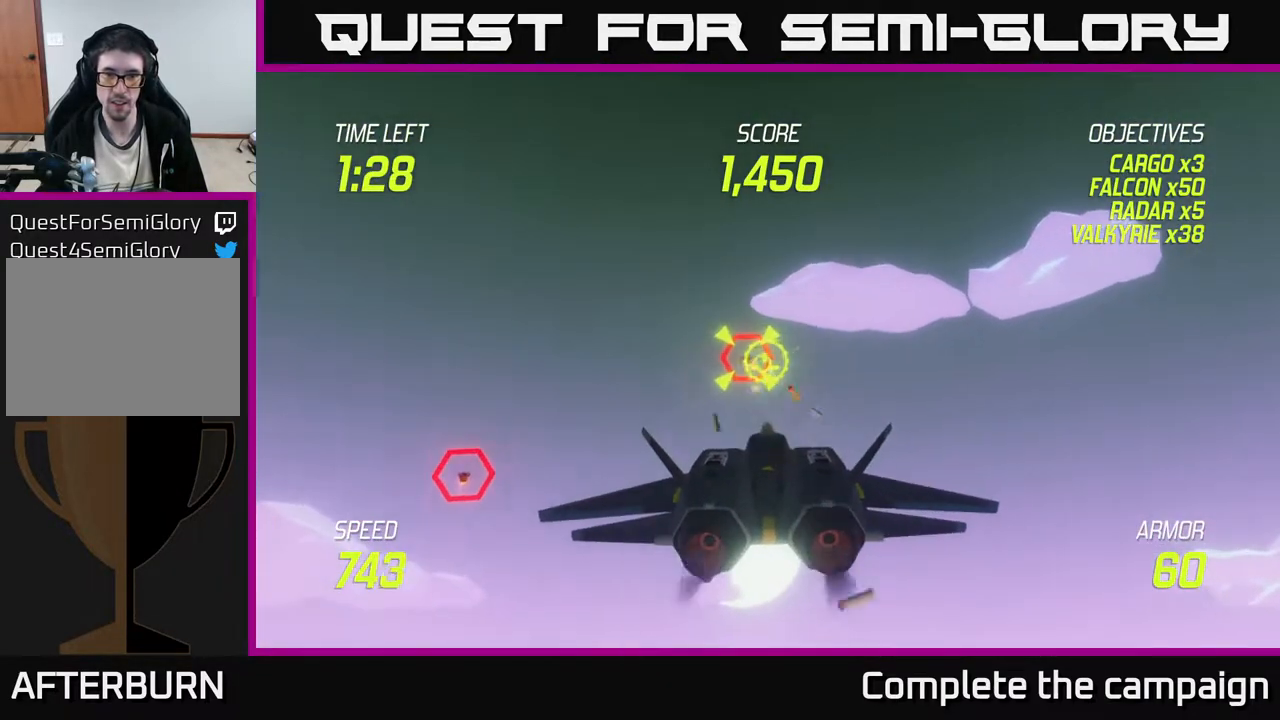
{"buttons": ["L2"], "left_stick": "down-left", "events": [[150, "left_stick", "left"], [217, "R2", "up"], [217, "left_stick", "down-left"], [250, "L2", "down"], [317, "L2", "up"], [367, "L2", "down"]]}
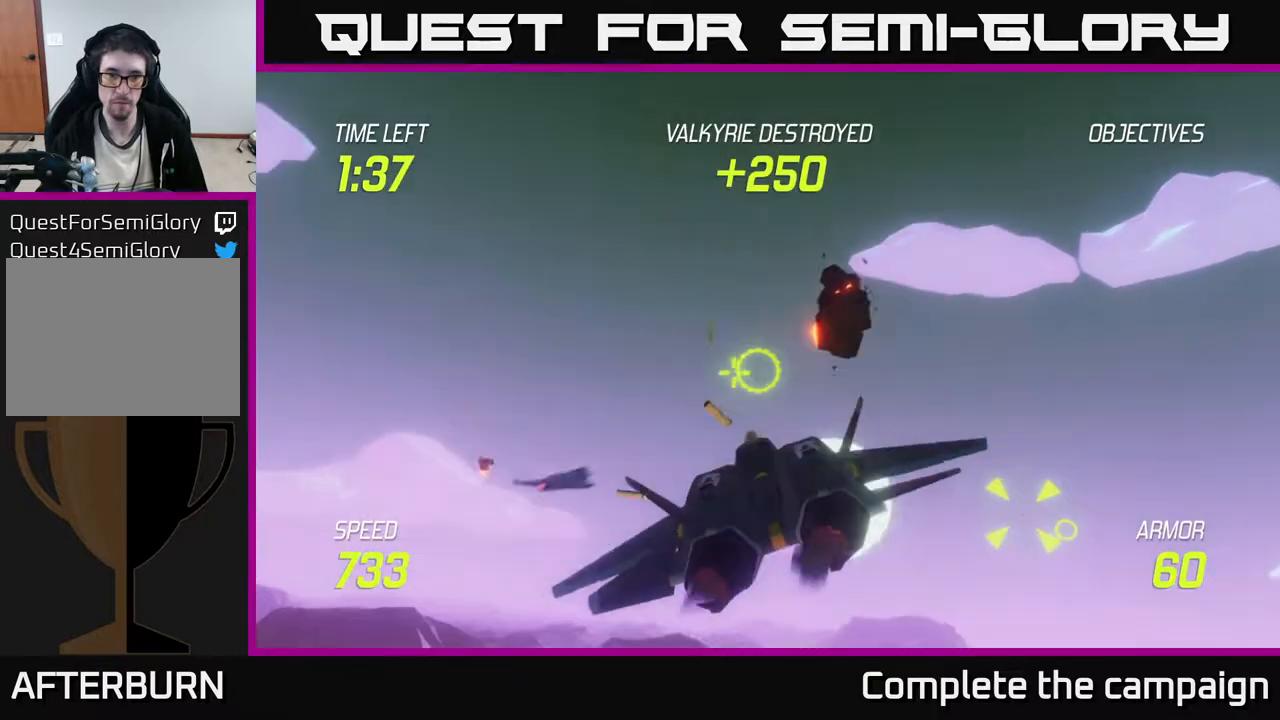
{"buttons": [], "left_stick": "right", "events": [[317, "L2", "up"], [317, "left_stick", "right"]]}
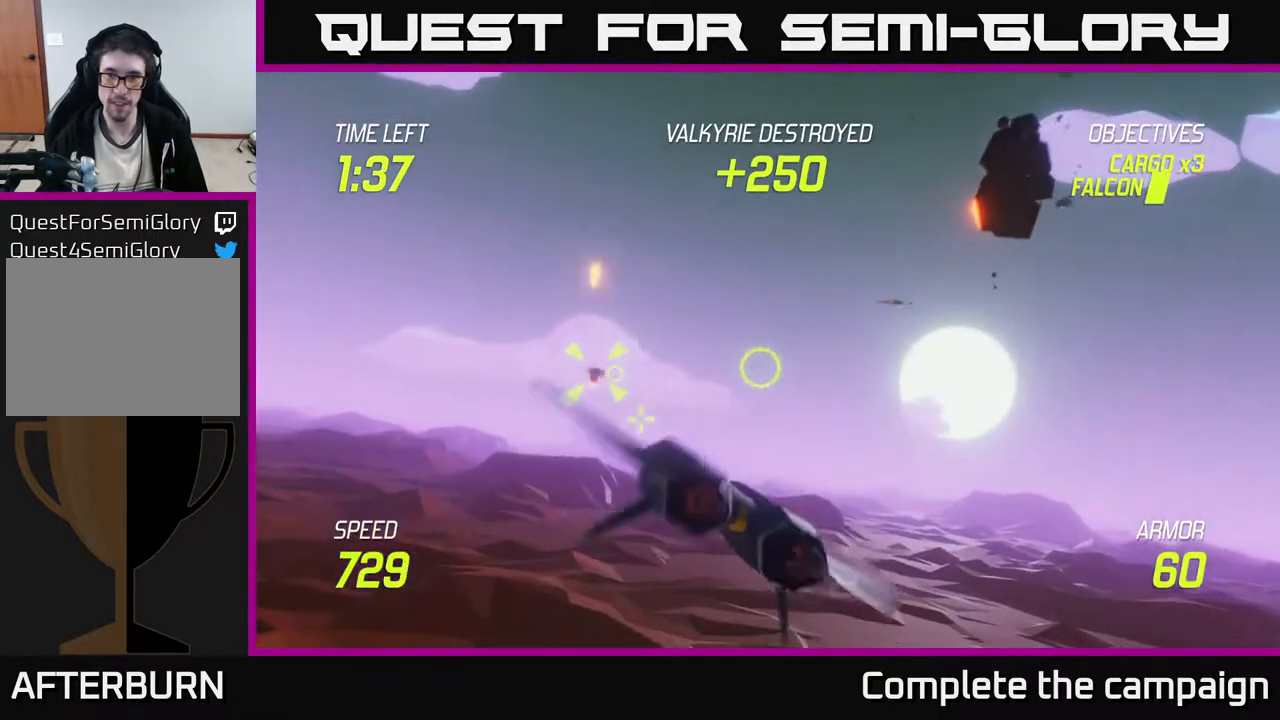
{"buttons": ["R2"], "left_stick": "up-right", "events": [[117, "left_stick", "up-right"], [500, "R2", "down"]]}
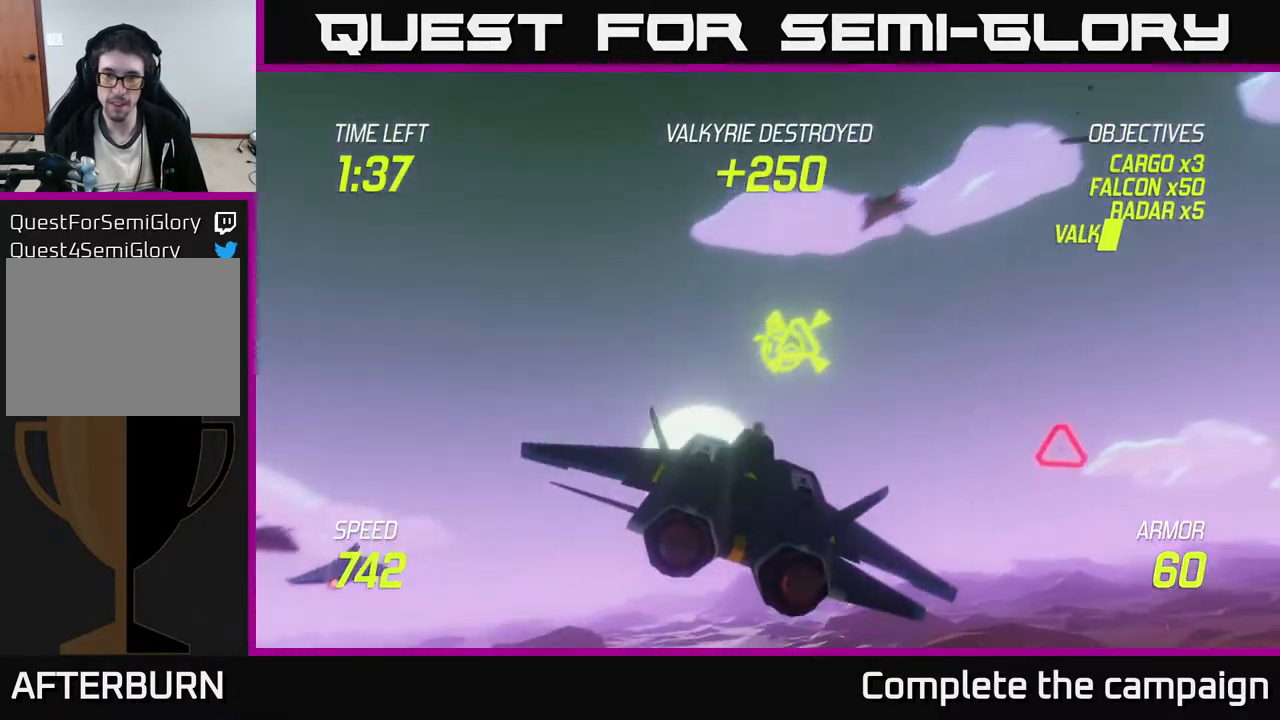
{"buttons": ["R2"], "left_stick": "center", "events": [[33, "left_stick", "down-right"], [200, "left_stick", "left"], [300, "R2", "up"], [367, "R2", "down"], [367, "left_stick", "center"]]}
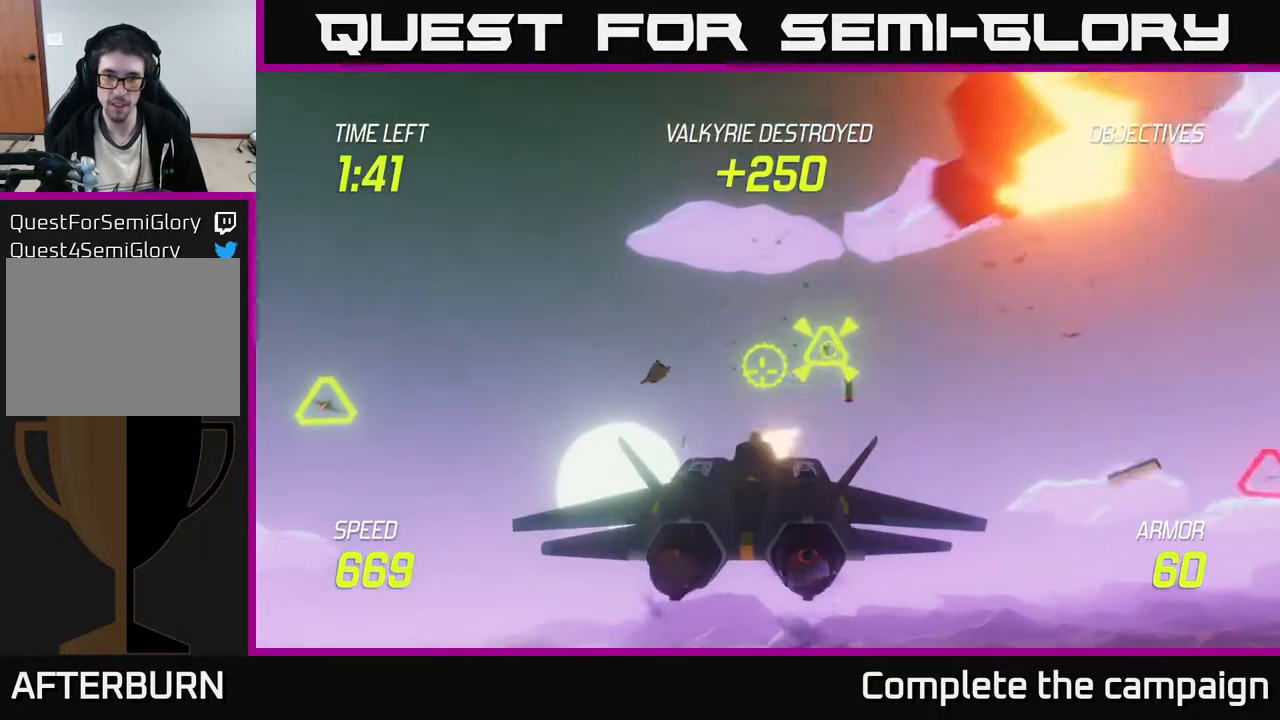
{"buttons": ["R2"], "left_stick": "center", "events": [[17, "R2", "up"], [17, "left_stick", "up-right"], [50, "R2", "down"], [117, "left_stick", "right"], [317, "left_stick", "center"], [383, "left_stick", "right"], [433, "R2", "up"], [467, "R2", "down"], [483, "left_stick", "center"]]}
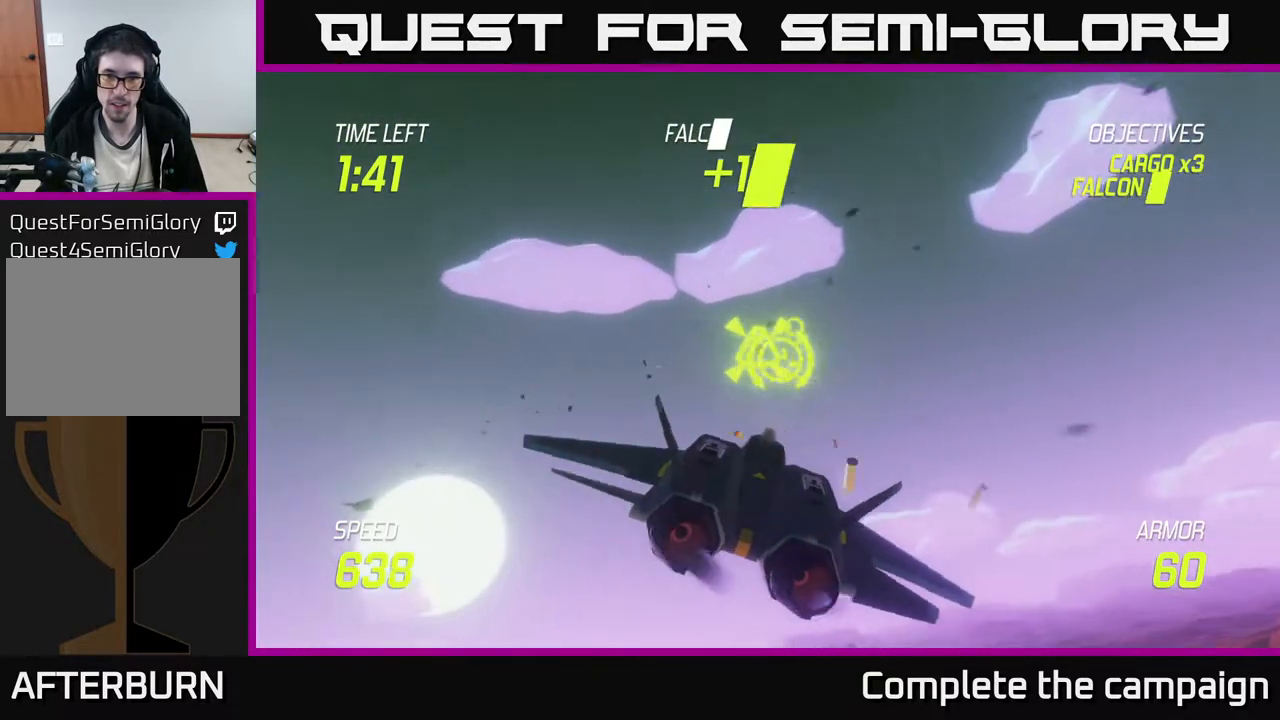
{"buttons": ["R2"], "left_stick": "right", "events": [[100, "left_stick", "up"], [133, "R2", "up"], [183, "left_stick", "up-right"], [233, "R2", "down"], [367, "left_stick", "center"], [450, "left_stick", "right"]]}
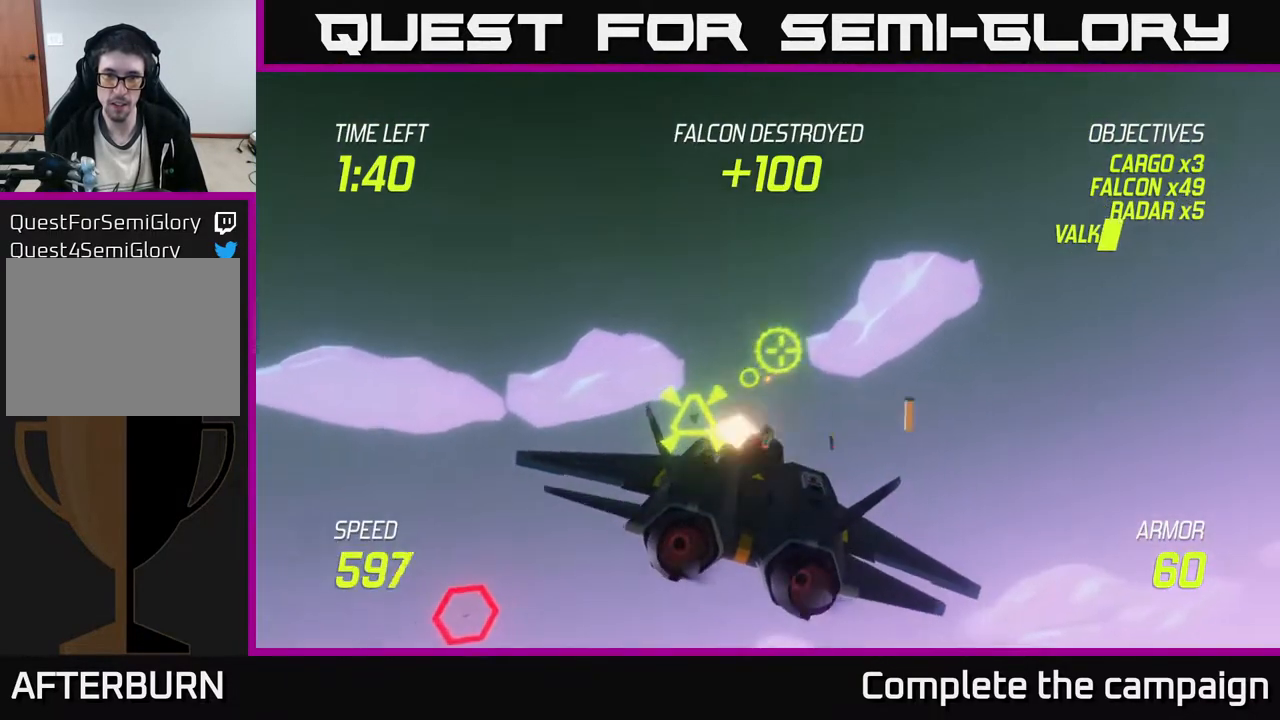
{"buttons": ["L2"], "left_stick": "down-right", "events": [[100, "left_stick", "center"], [150, "R2", "up"], [167, "left_stick", "right"], [250, "L2", "down"], [400, "L2", "up"], [450, "L2", "down"], [450, "left_stick", "down-right"]]}
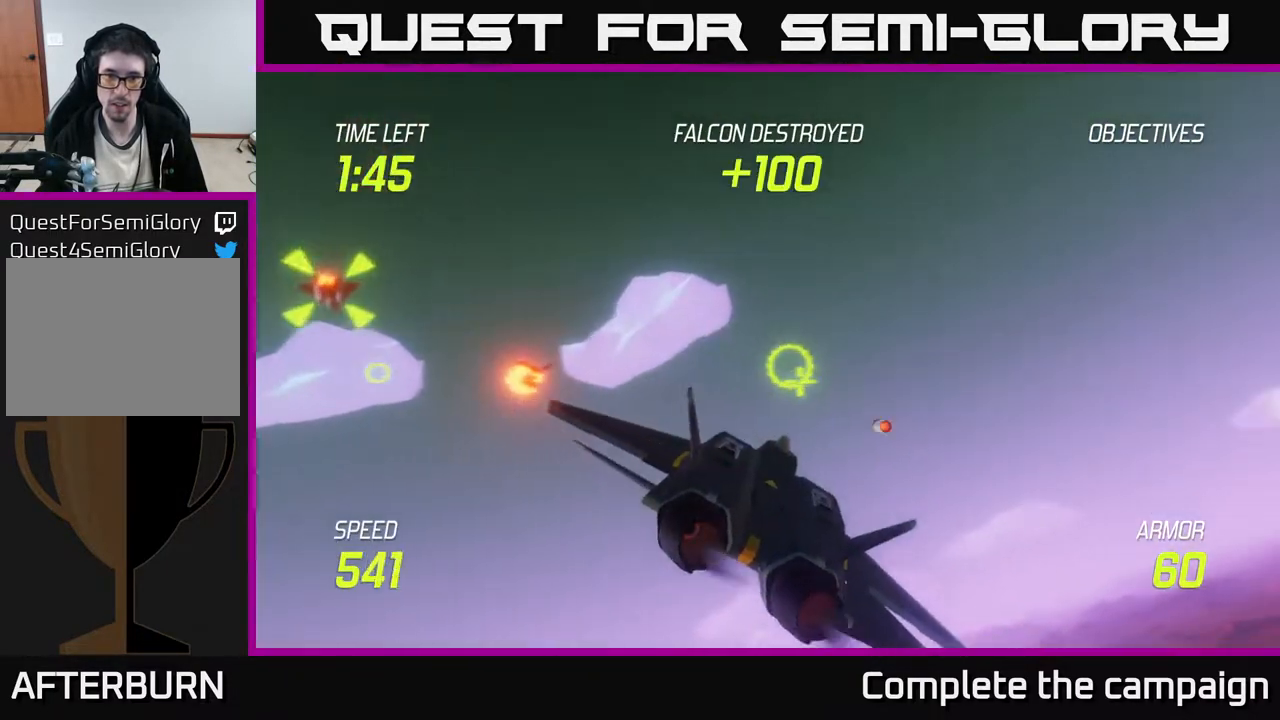
{"buttons": [], "left_stick": "right", "events": [[217, "L2", "up"], [433, "left_stick", "right"]]}